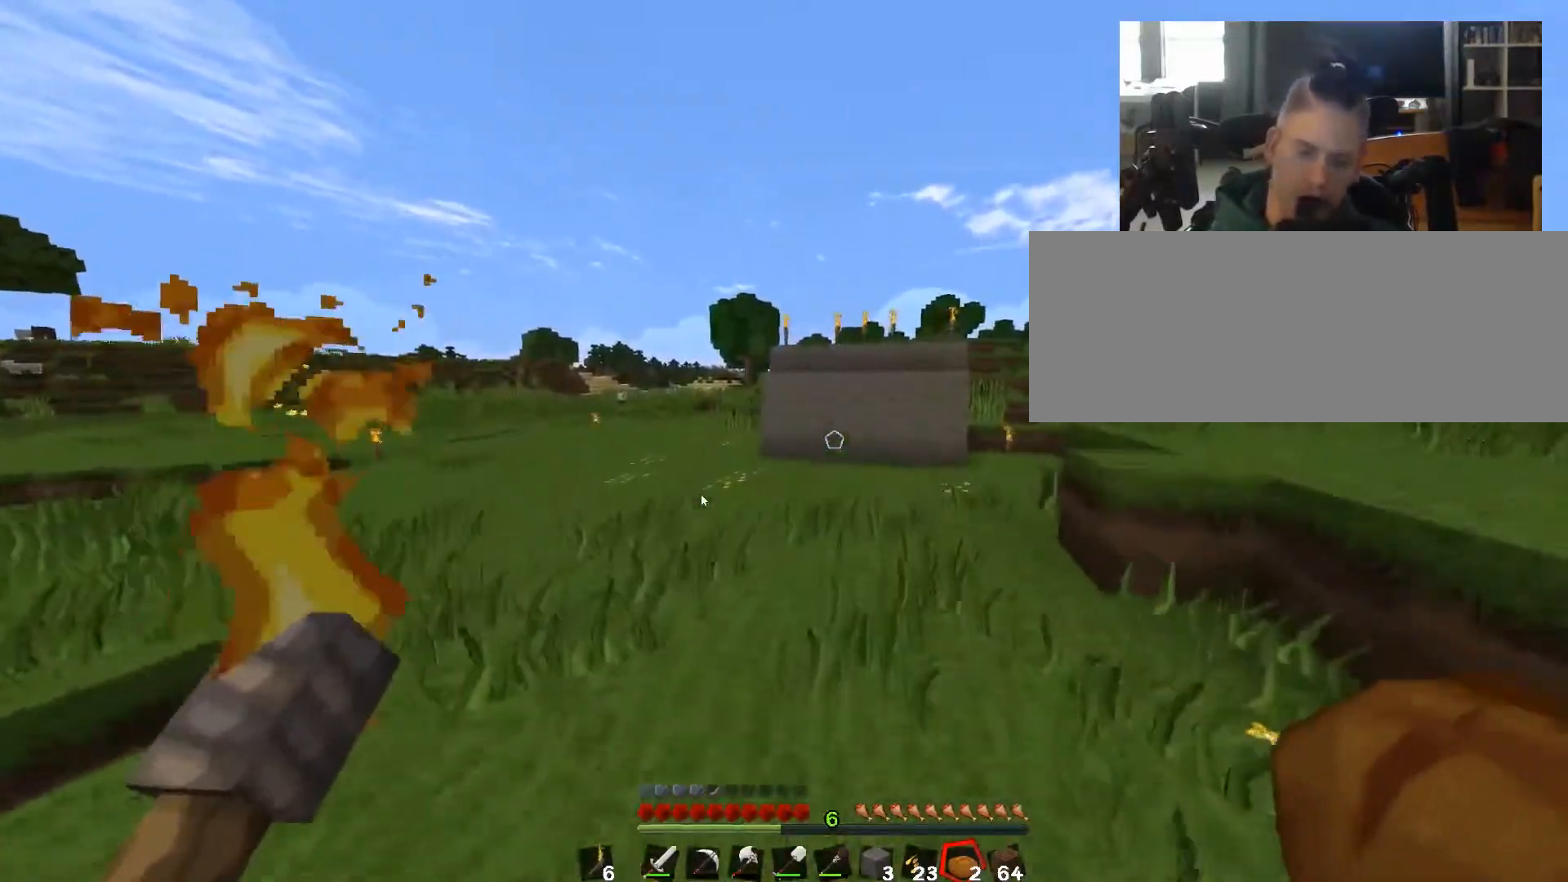
Gameplay with keyboard; each line is a JSON object with the keys held at the frame after it. "events" lists presses ("down") and releases ("up") of "0", "1", "2", "3", "4", "5", "6", "7", "8", "9", "a", "alt", "b", "c", "caps_lock", "ctrl", "d", "down", "e", "escape", "f", "g", "h", "i", "j", "k", "l", "left", "m", "n", "o", "p", "q", "r", "return", "right", "s", "shift", "space", "super", "t", "tab", "u", "up", "v", "w", "x", "y" and "z" between this image and that frame as [ms after this image, input, new state], when the widget could be followed in between. No other keys are recorded. Mouse input is not recorded.
{"keys": ["w"], "events": []}
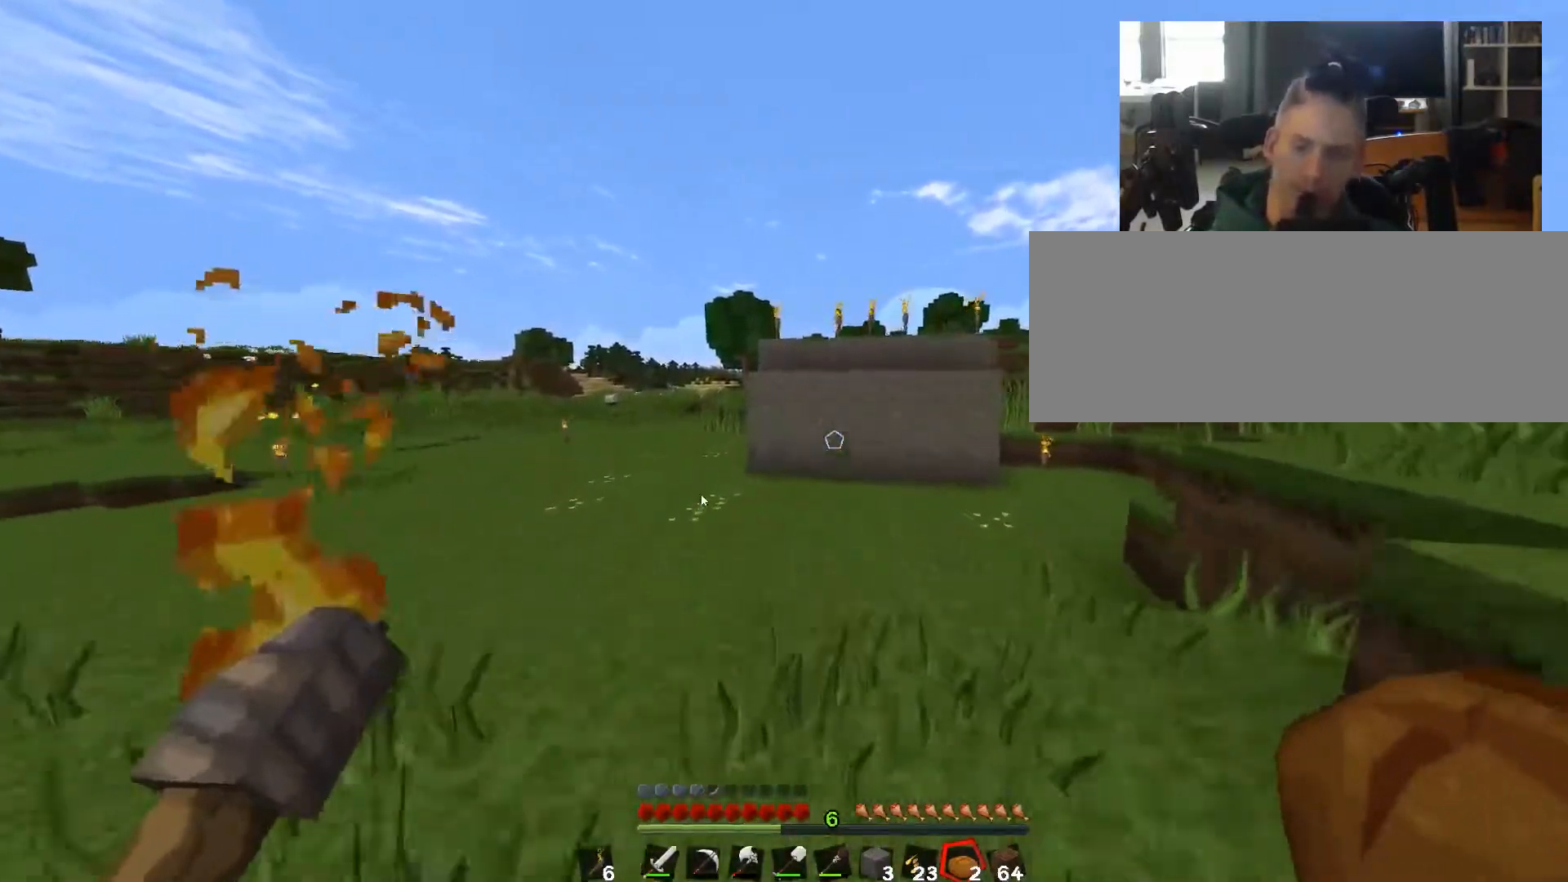
{"keys": ["w"], "events": []}
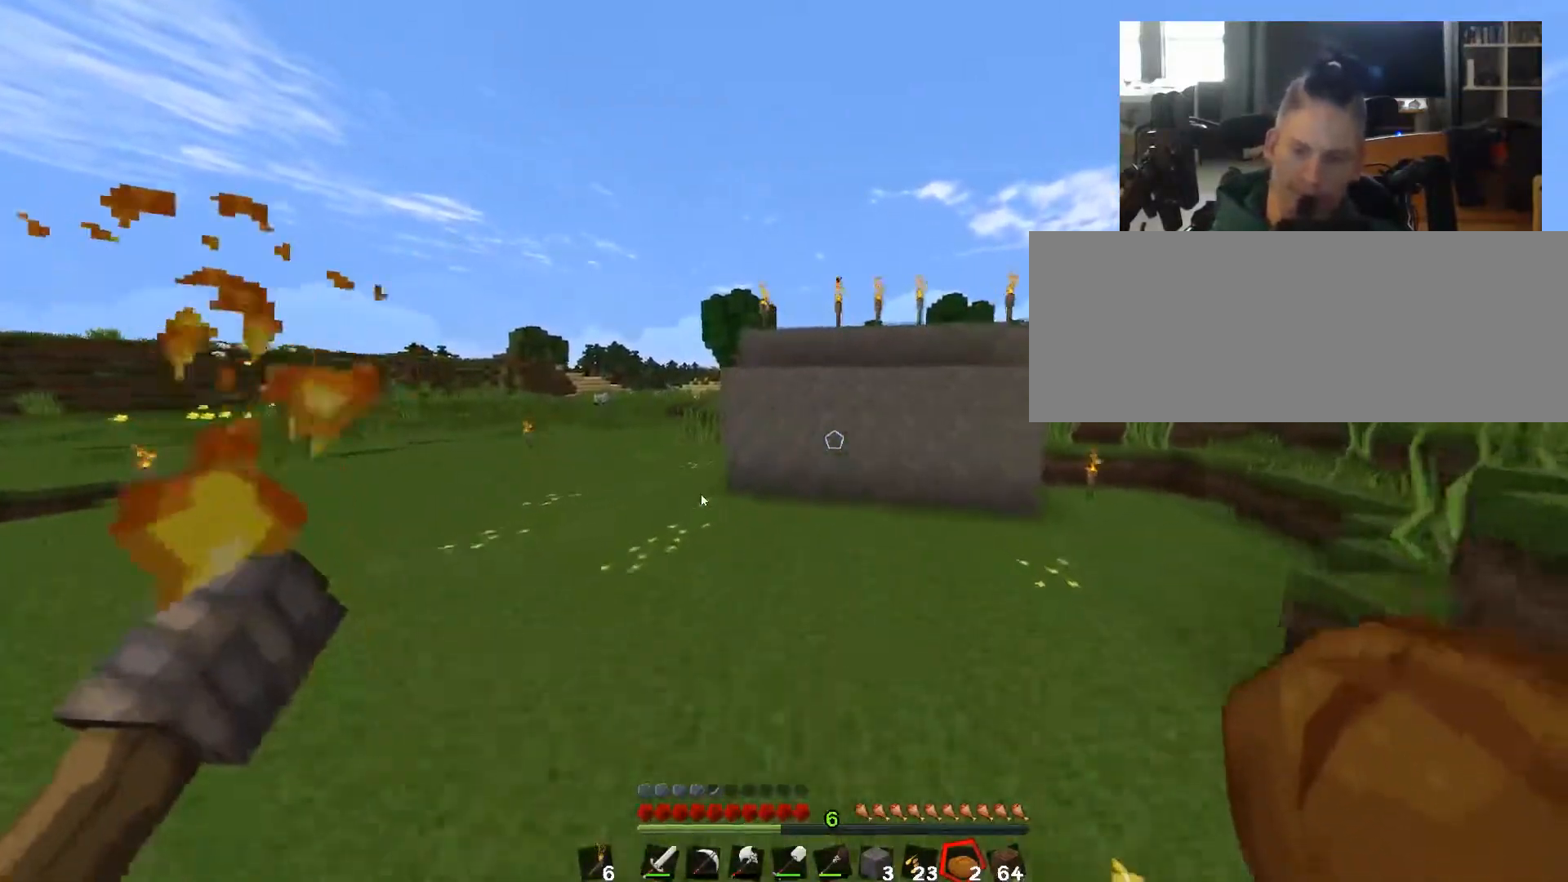
{"keys": ["w"], "events": []}
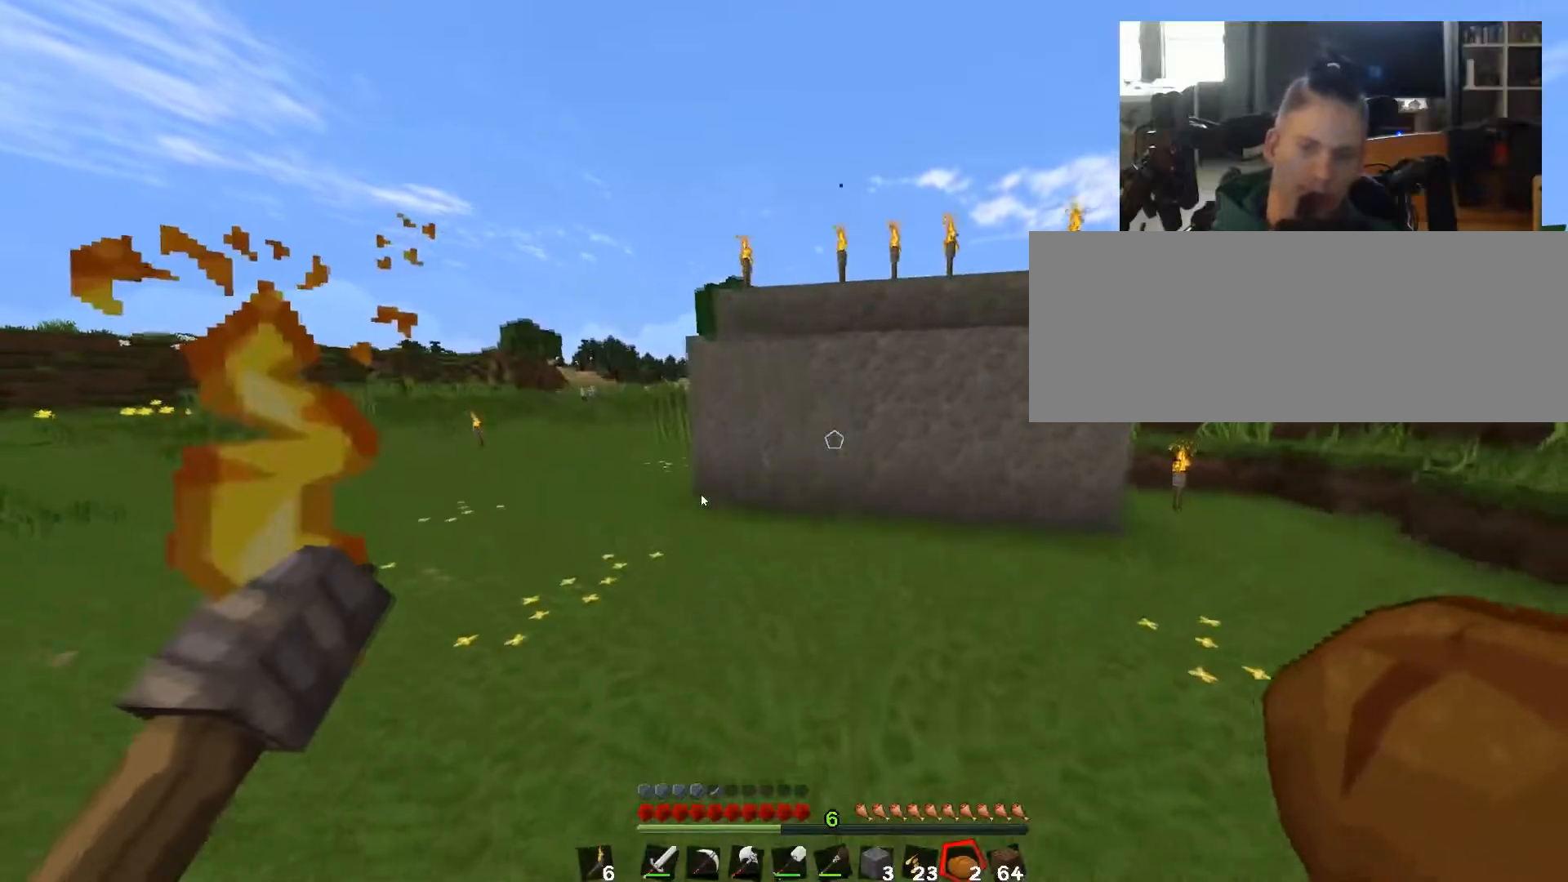
{"keys": ["w"], "events": []}
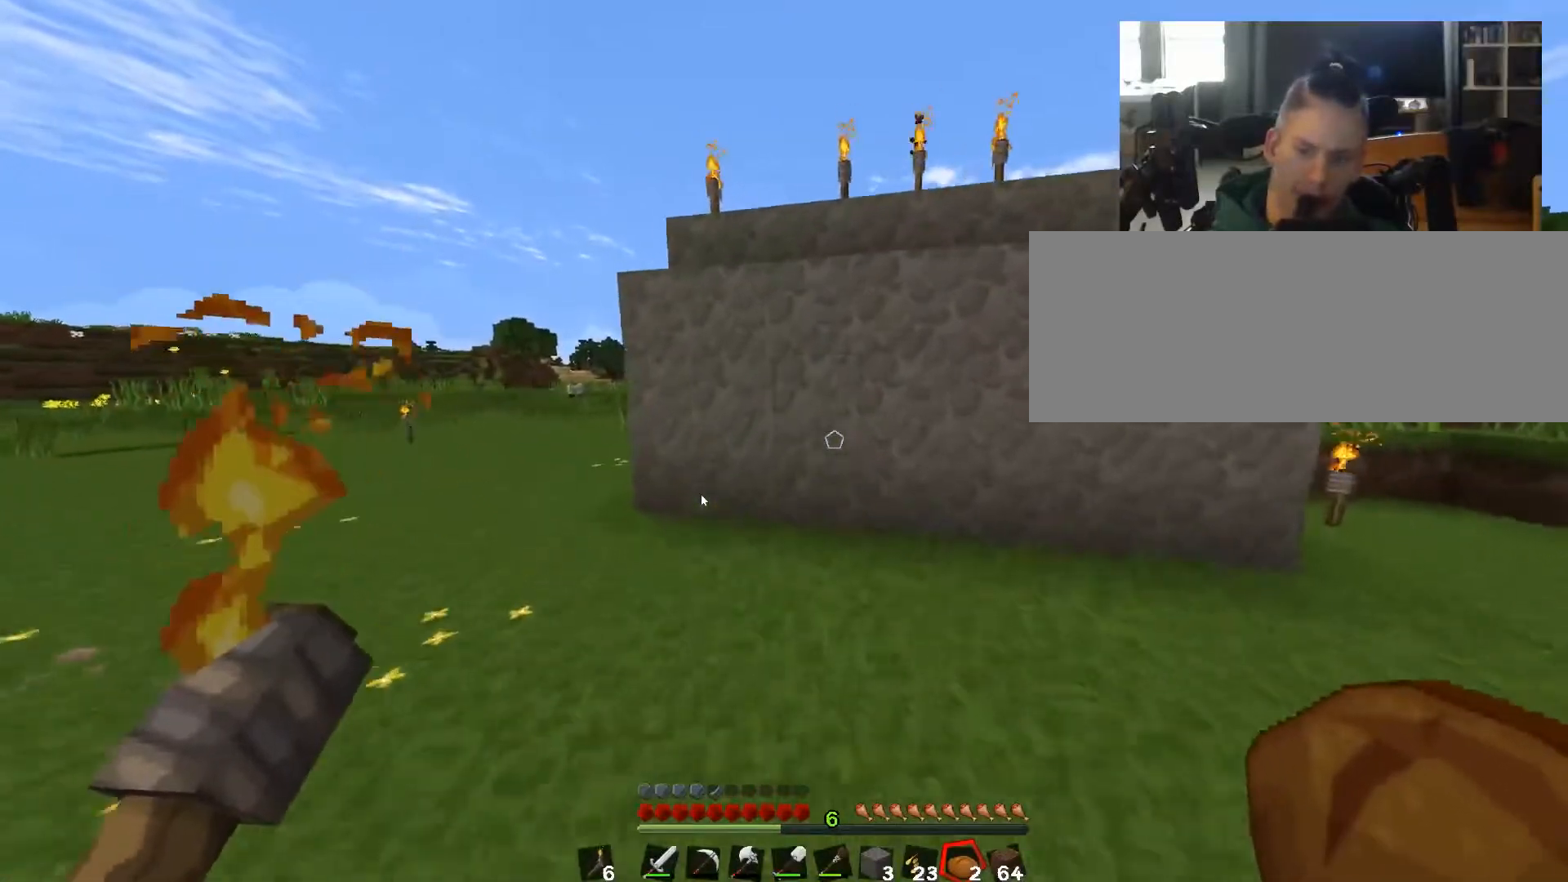
{"keys": ["w"], "events": []}
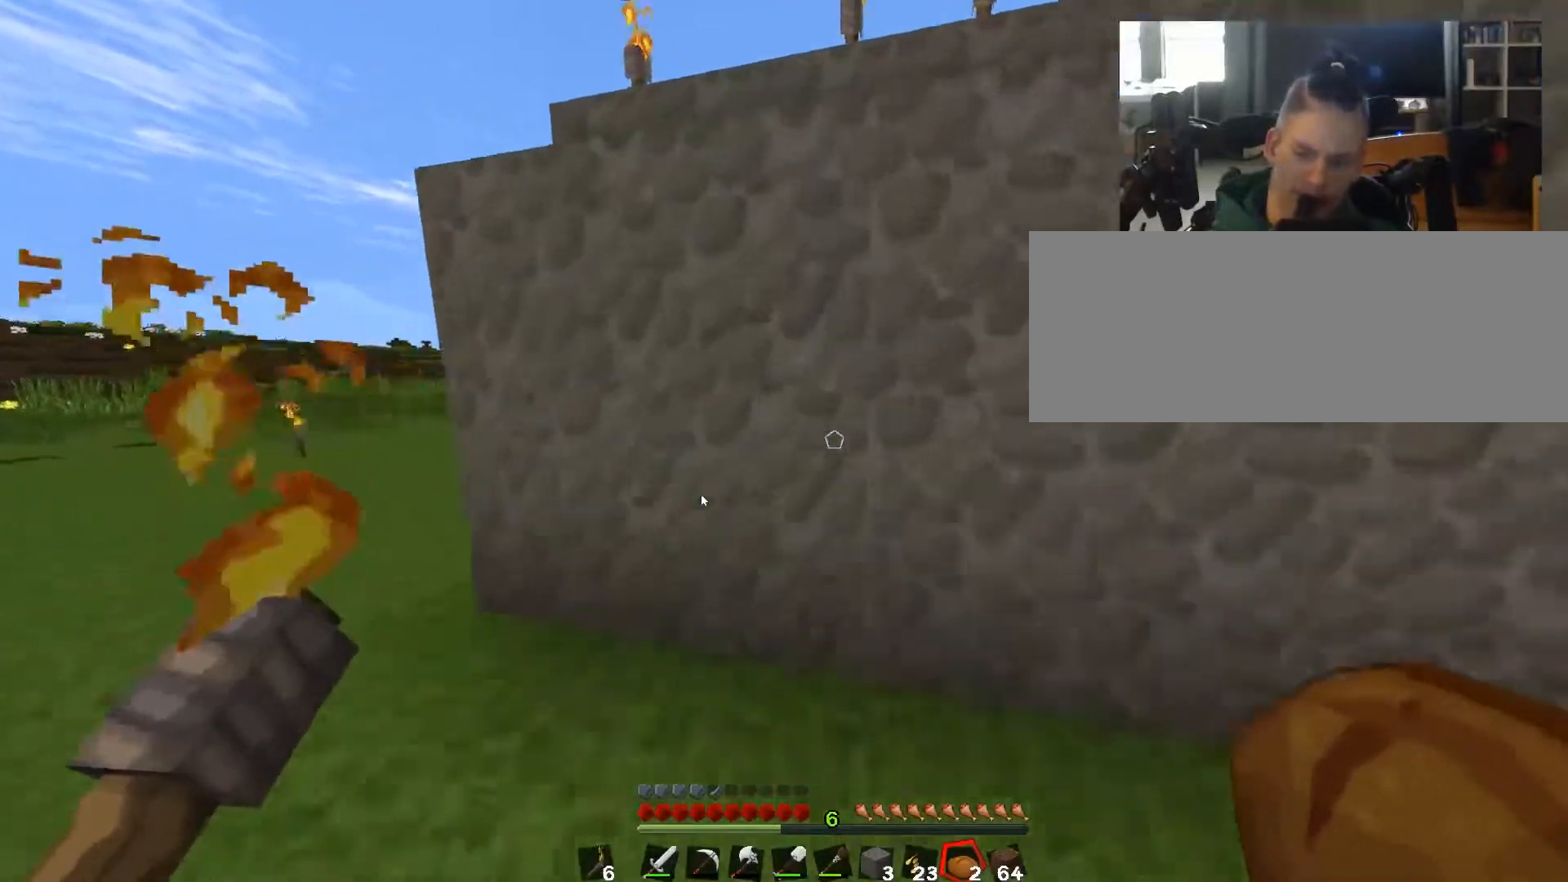
{"keys": ["w"], "events": []}
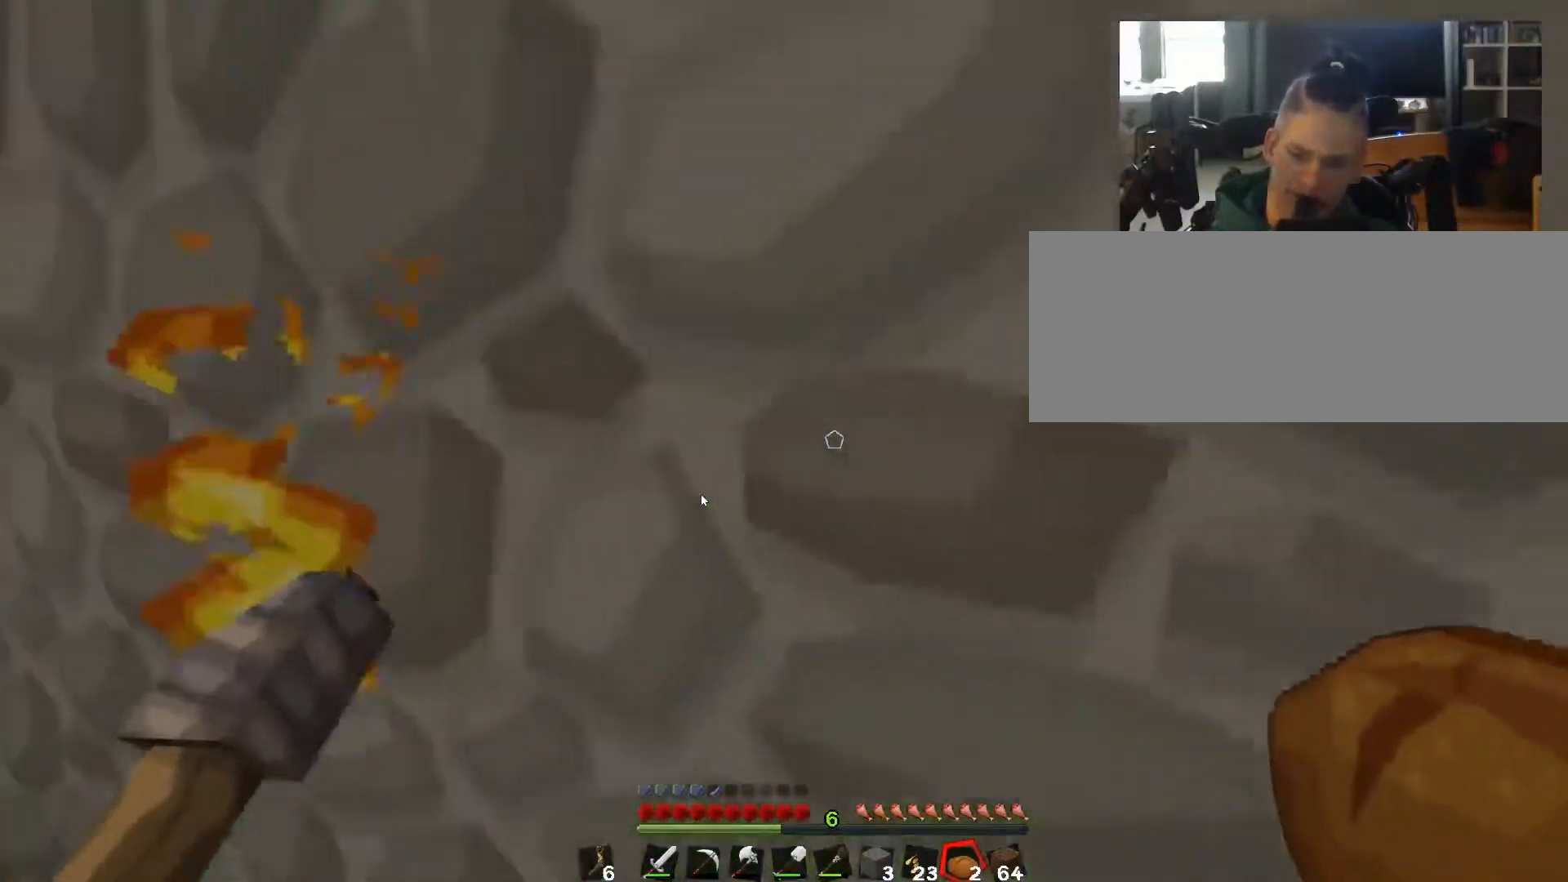
{"keys": ["w"], "events": []}
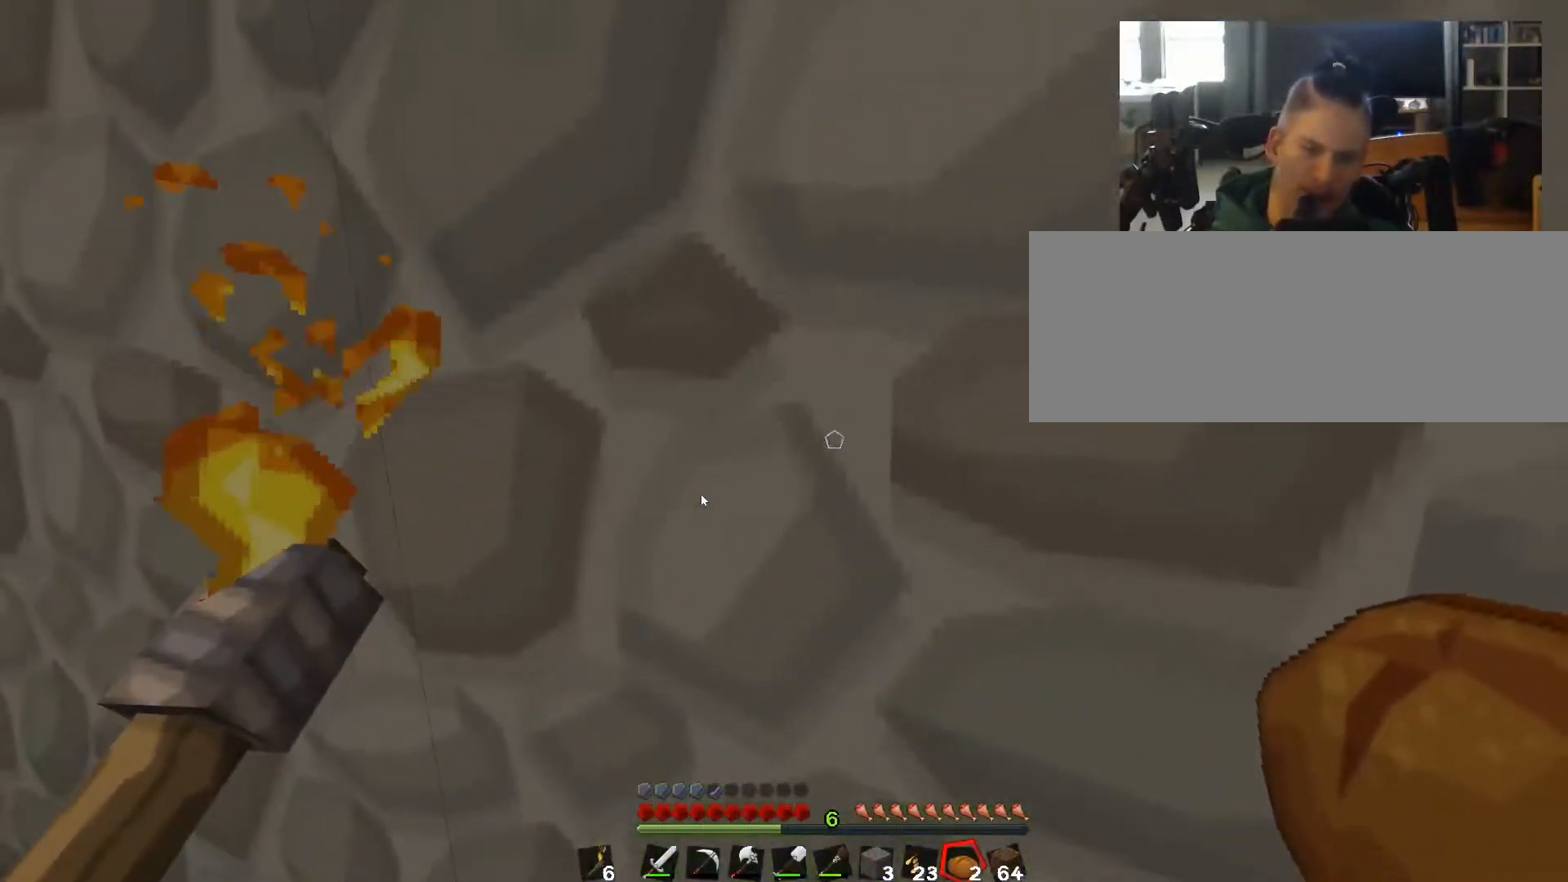
{"keys": ["w"], "events": []}
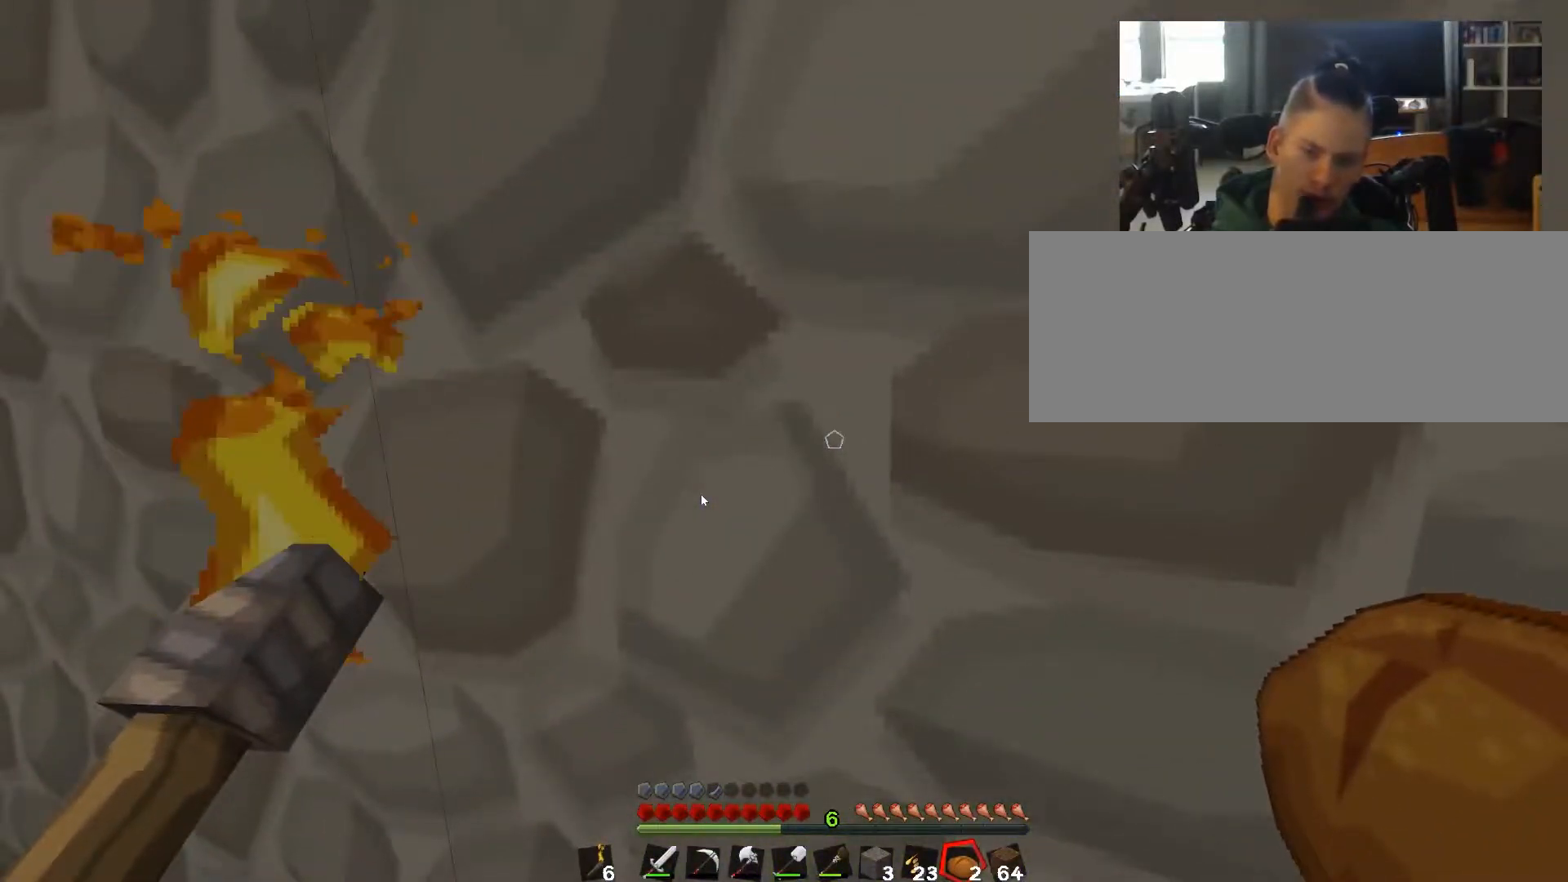
{"keys": ["w"], "events": []}
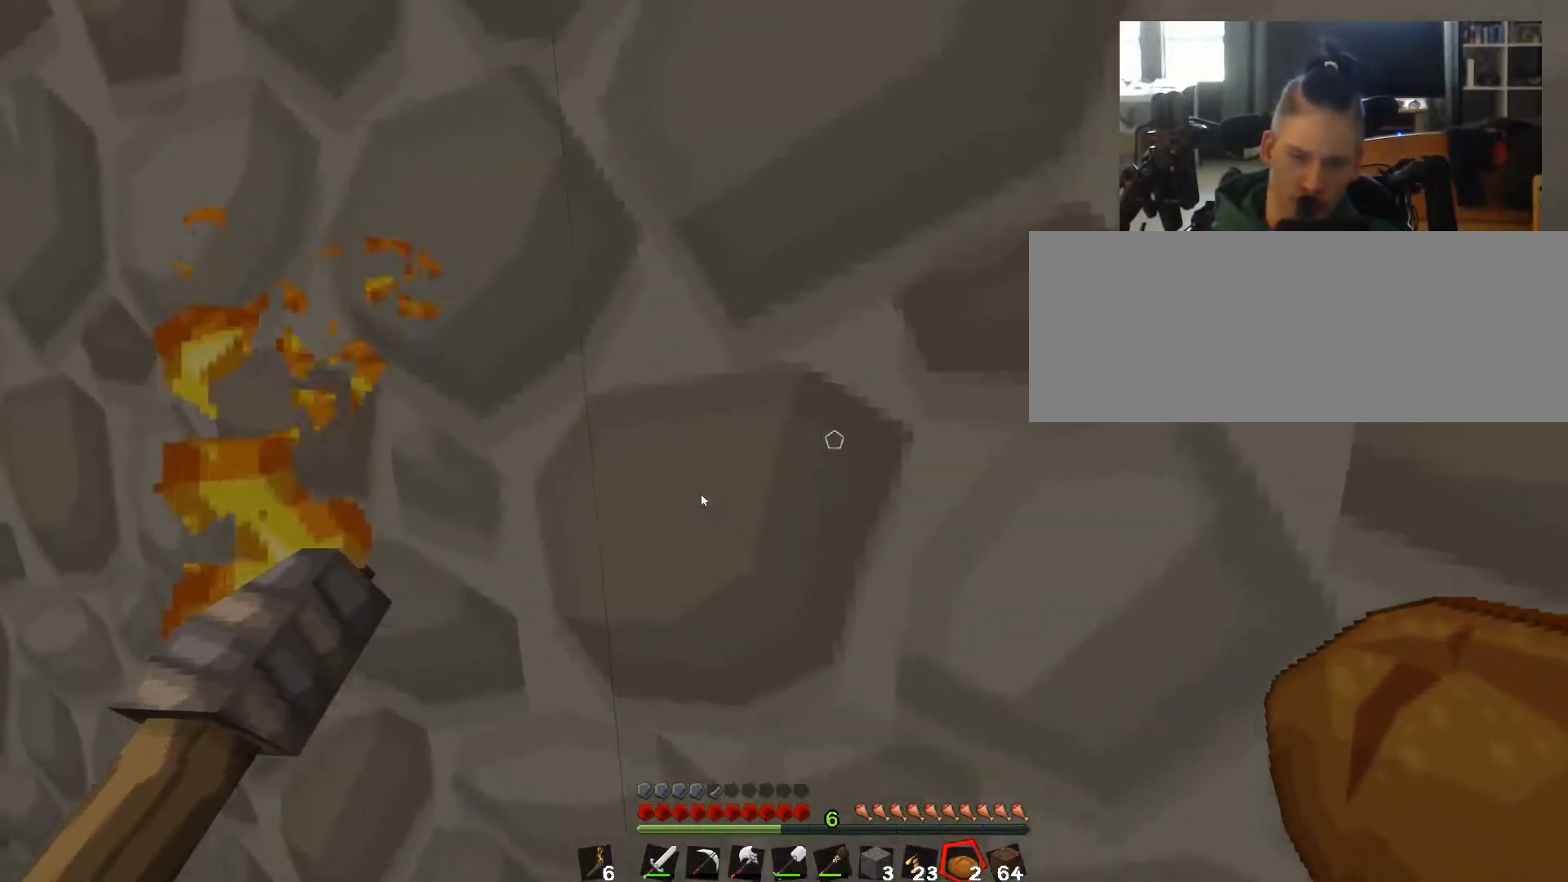
{"keys": ["w"], "events": []}
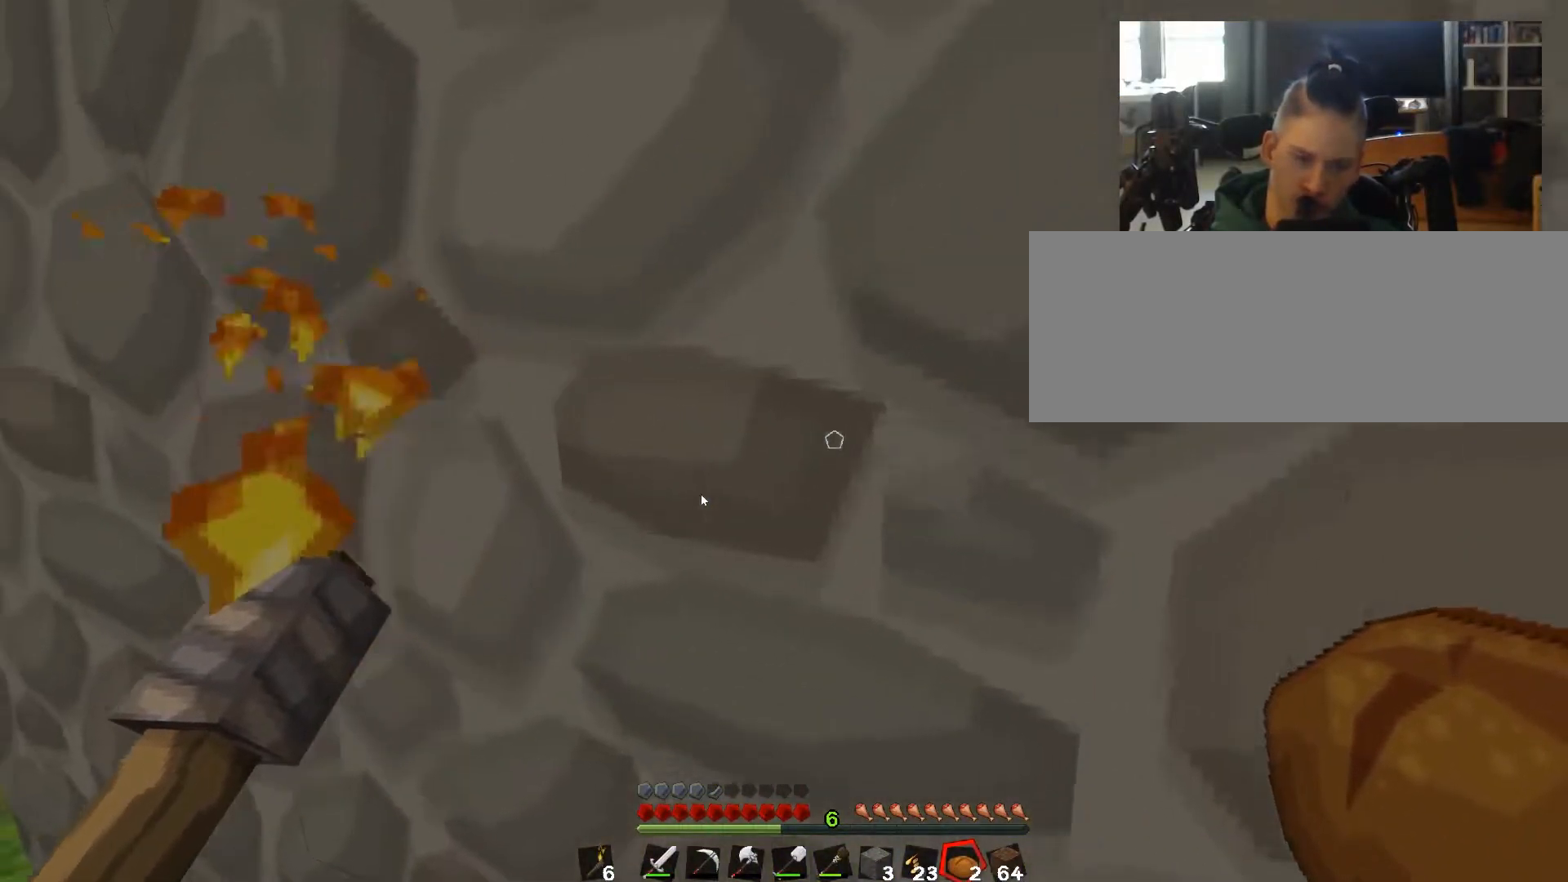
{"keys": ["w"], "events": []}
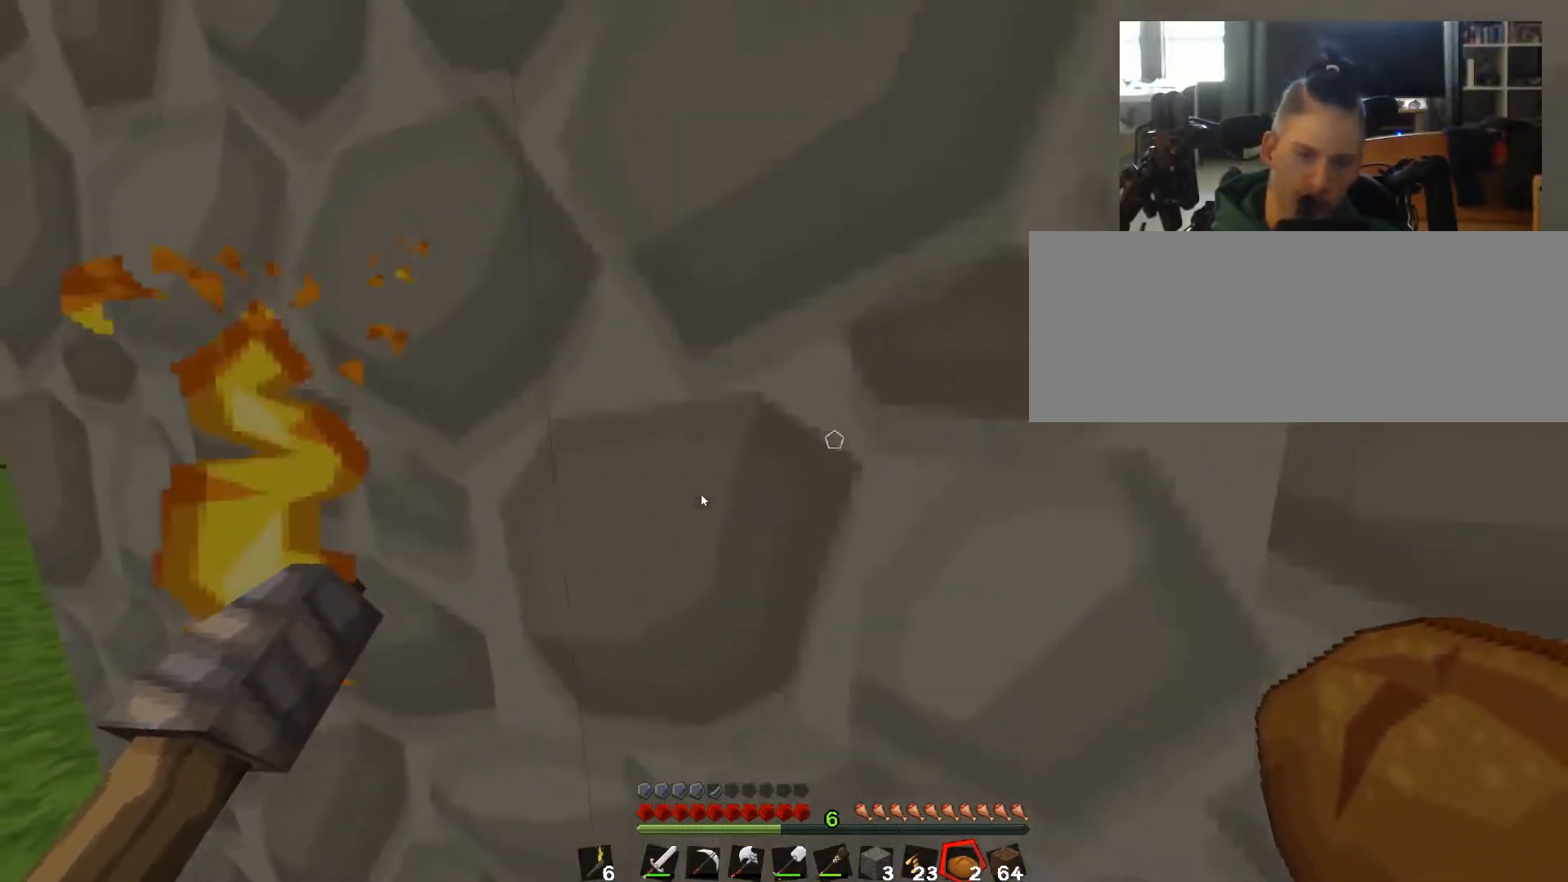
{"keys": ["w"], "events": []}
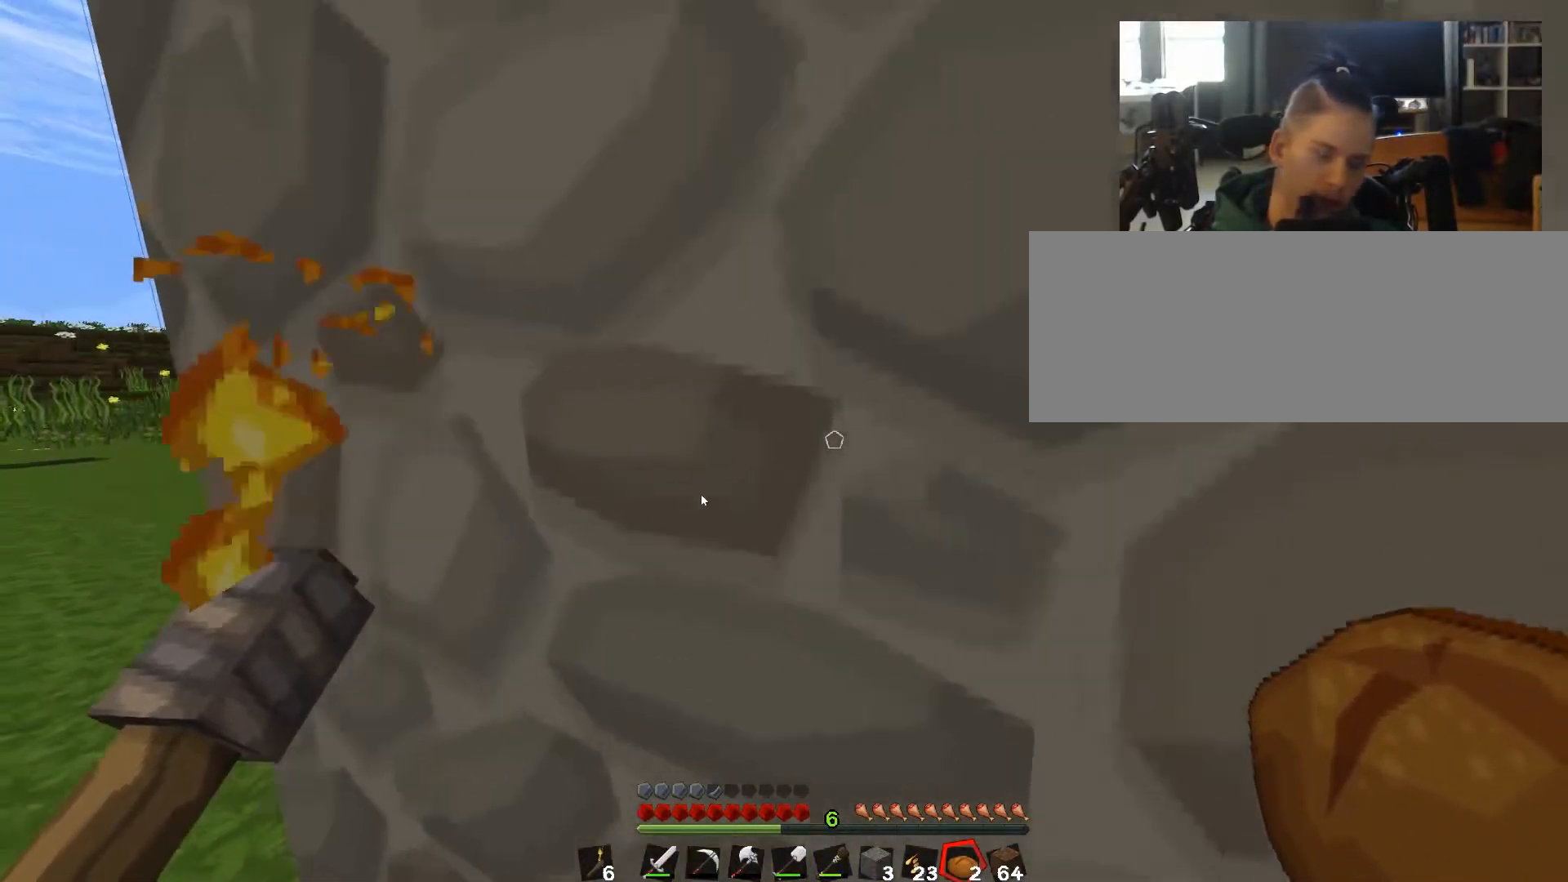
{"keys": ["w"], "events": []}
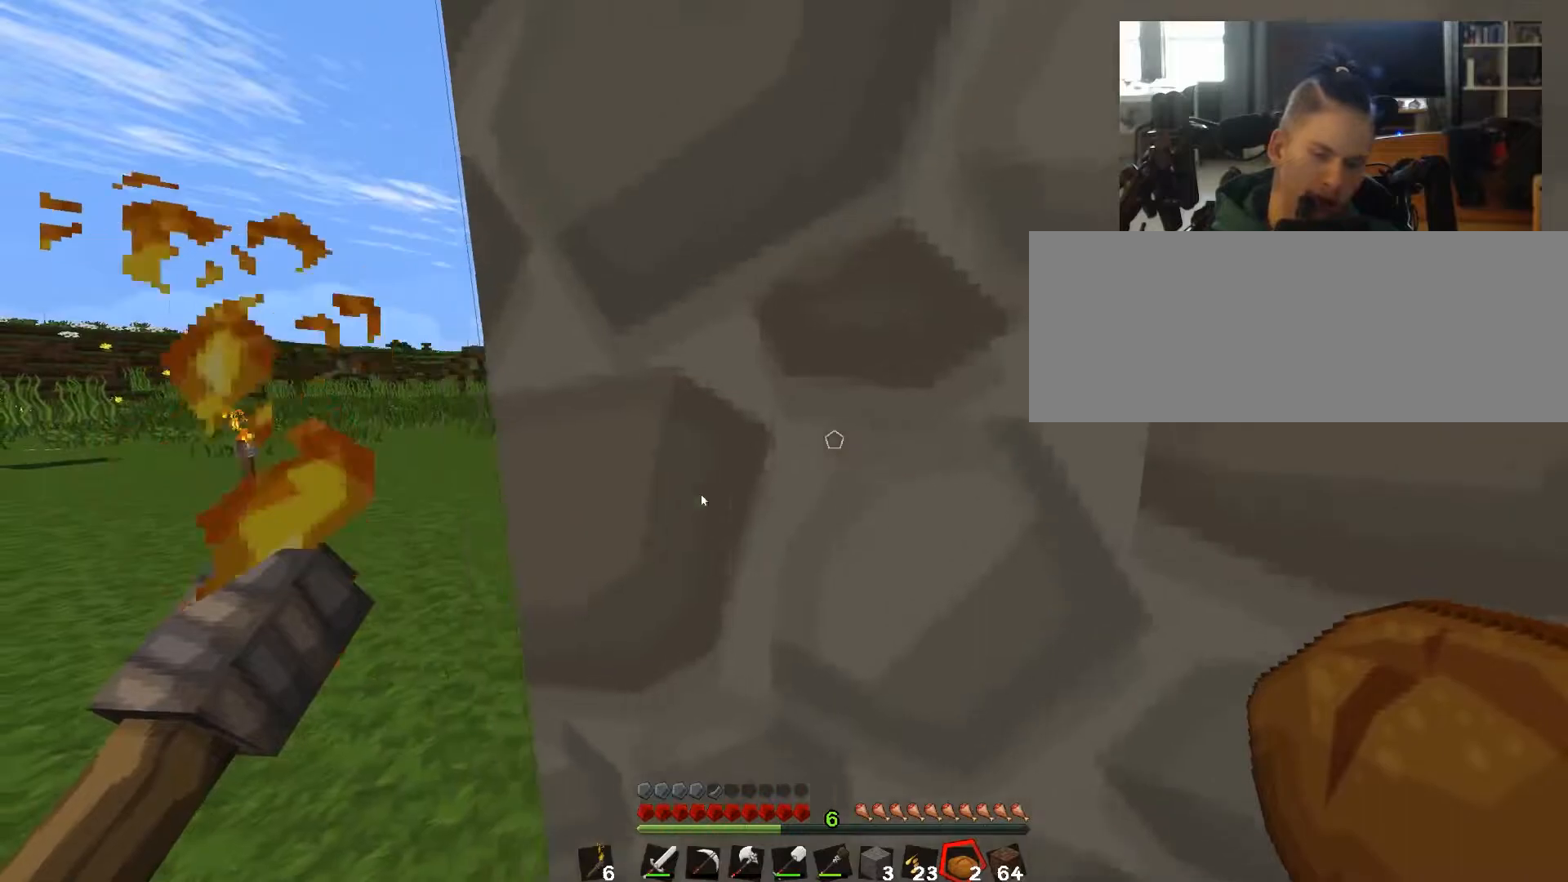
{"keys": ["w"], "events": []}
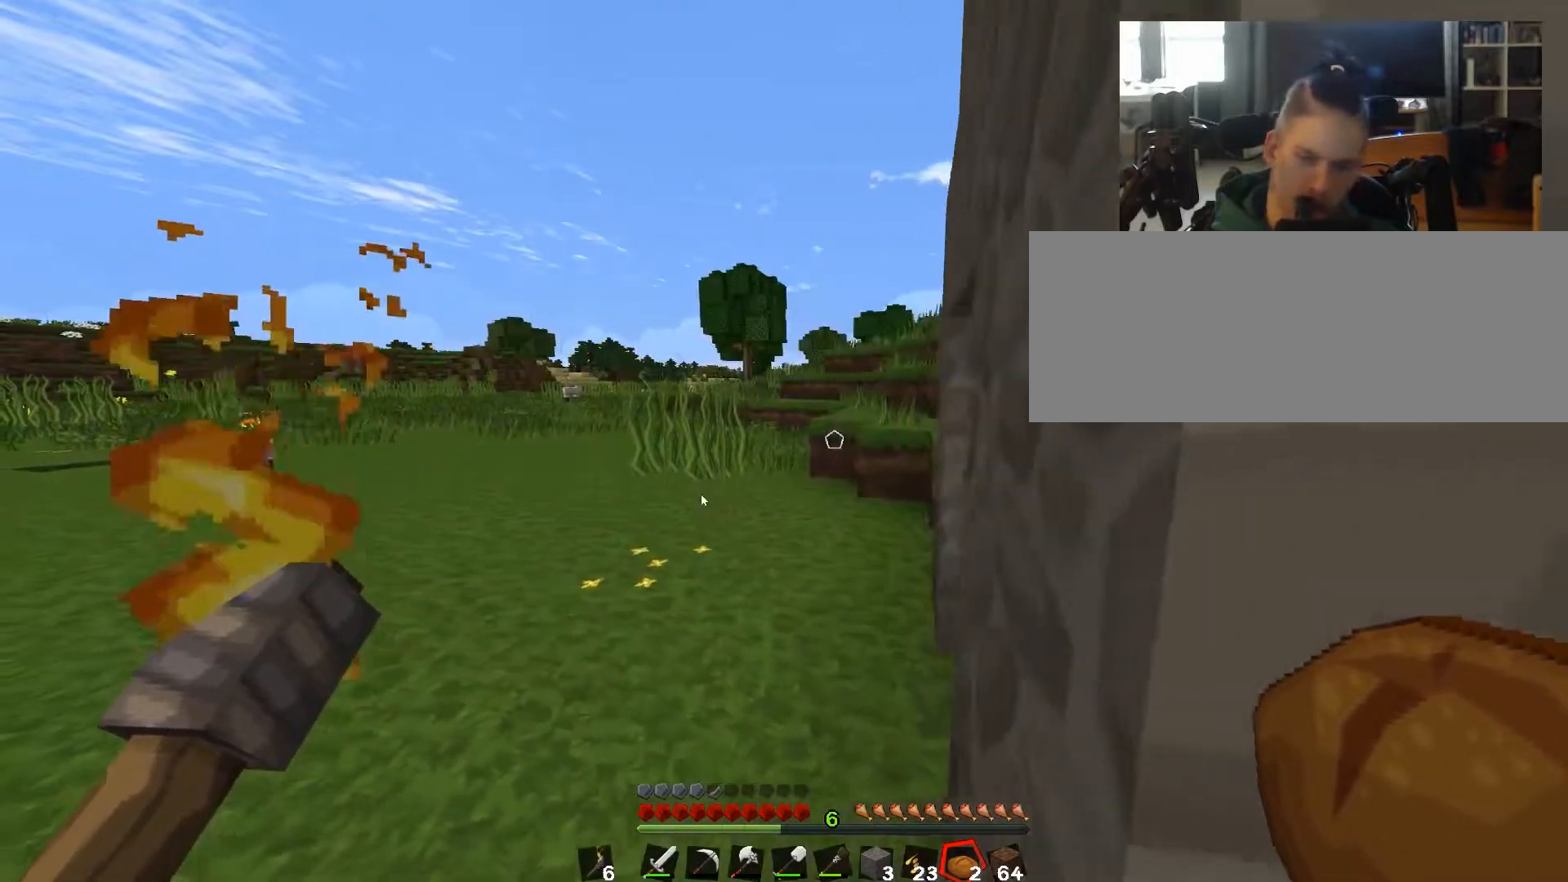
{"keys": ["w"], "events": []}
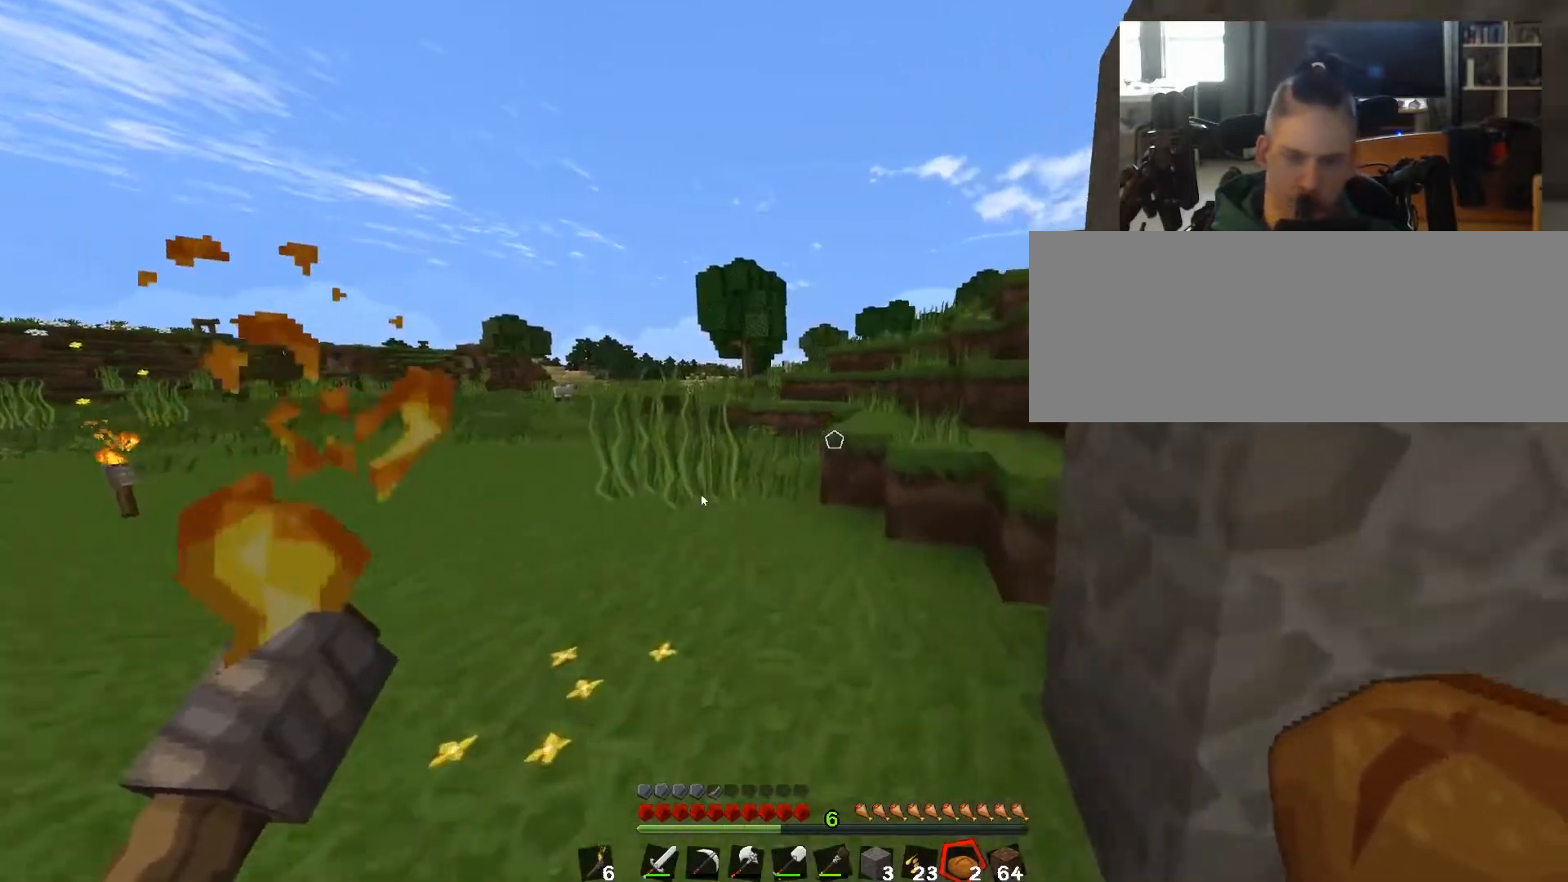
{"keys": ["w"], "events": []}
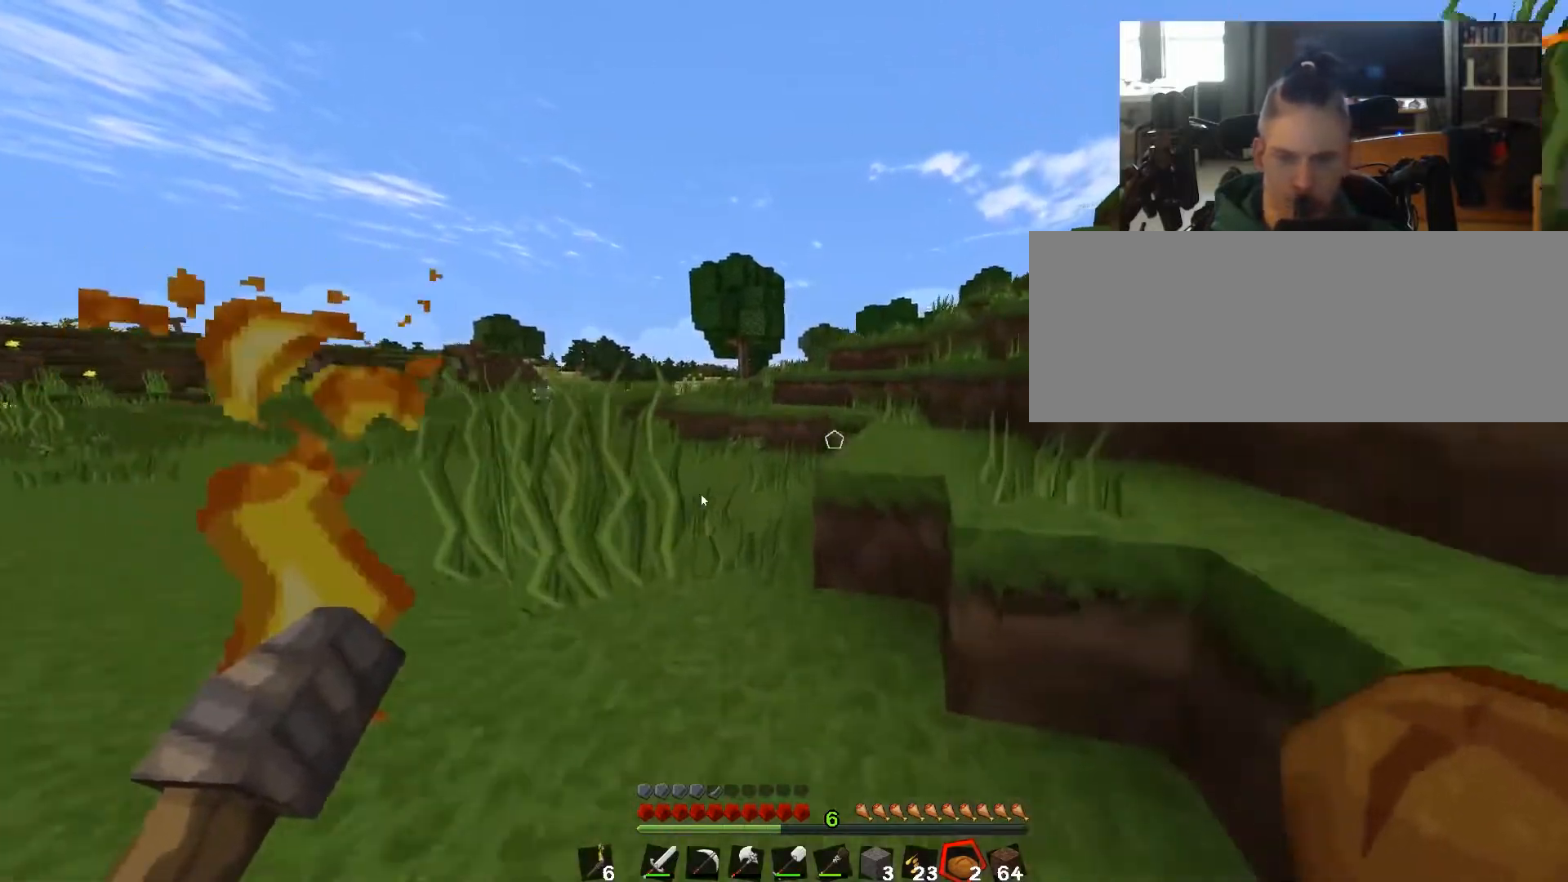
{"keys": ["w"], "events": []}
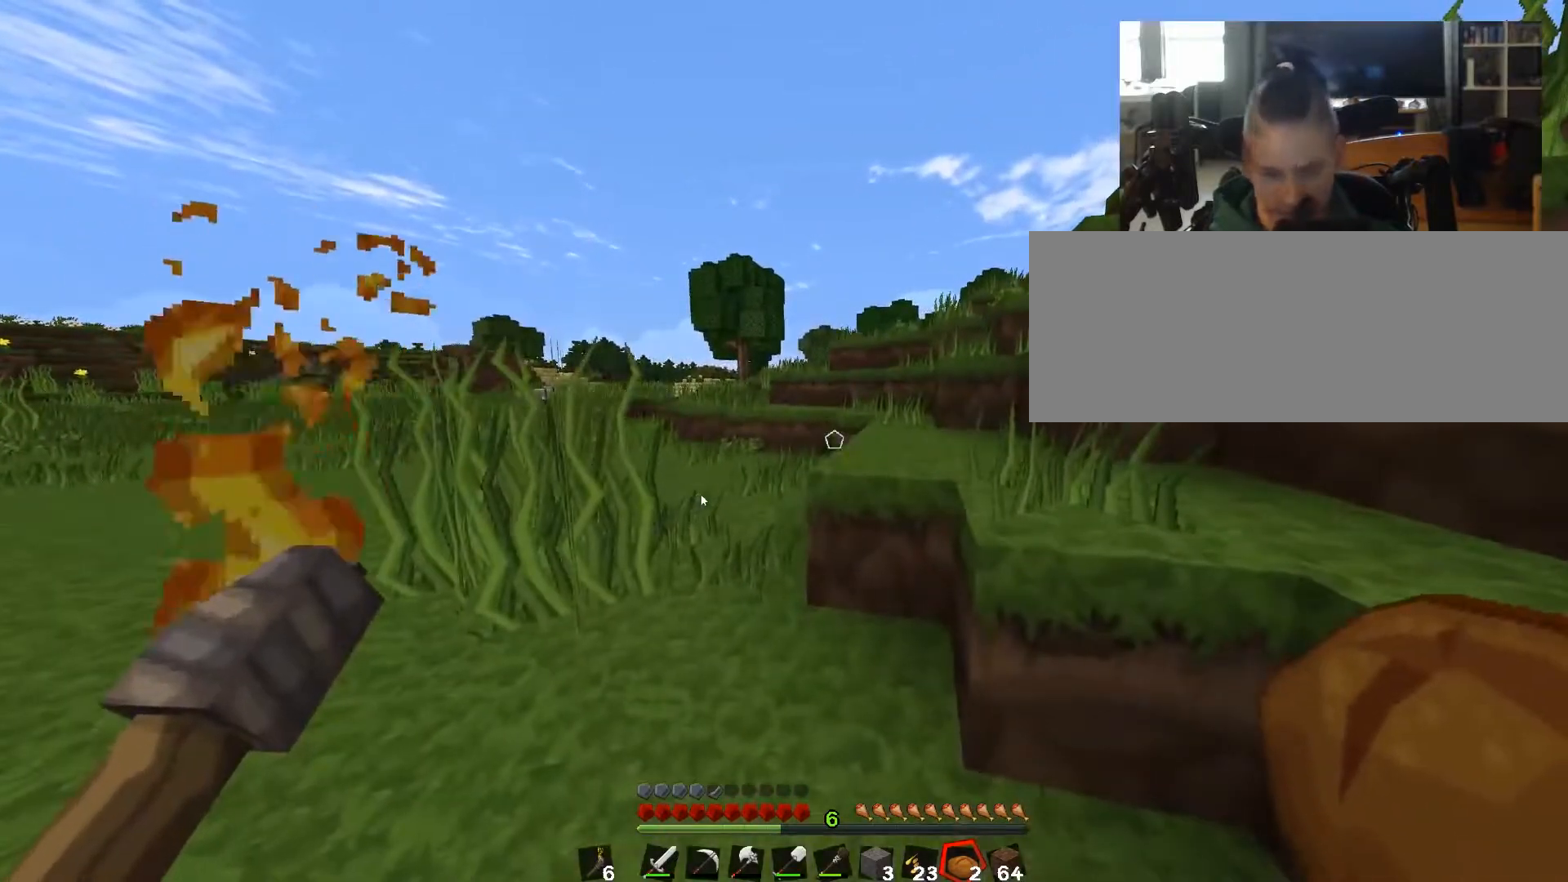
{"keys": [], "events": [[67, "q", "down"], [67, "w", "up"], [133, "q", "up"], [133, "tab", "down"], [183, "tab", "up"]]}
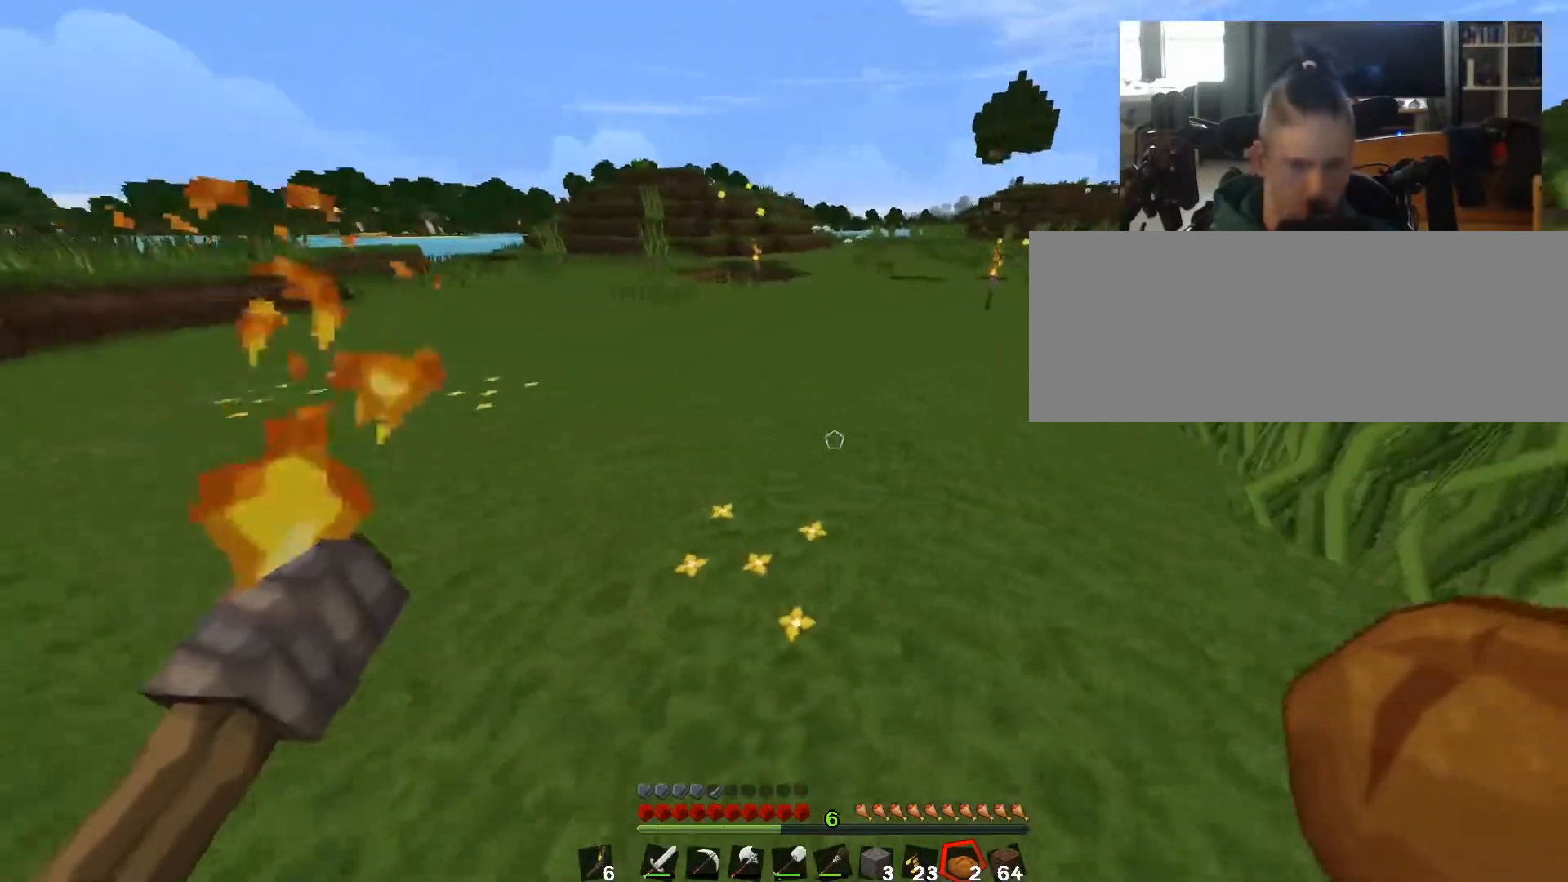
{"keys": [], "events": []}
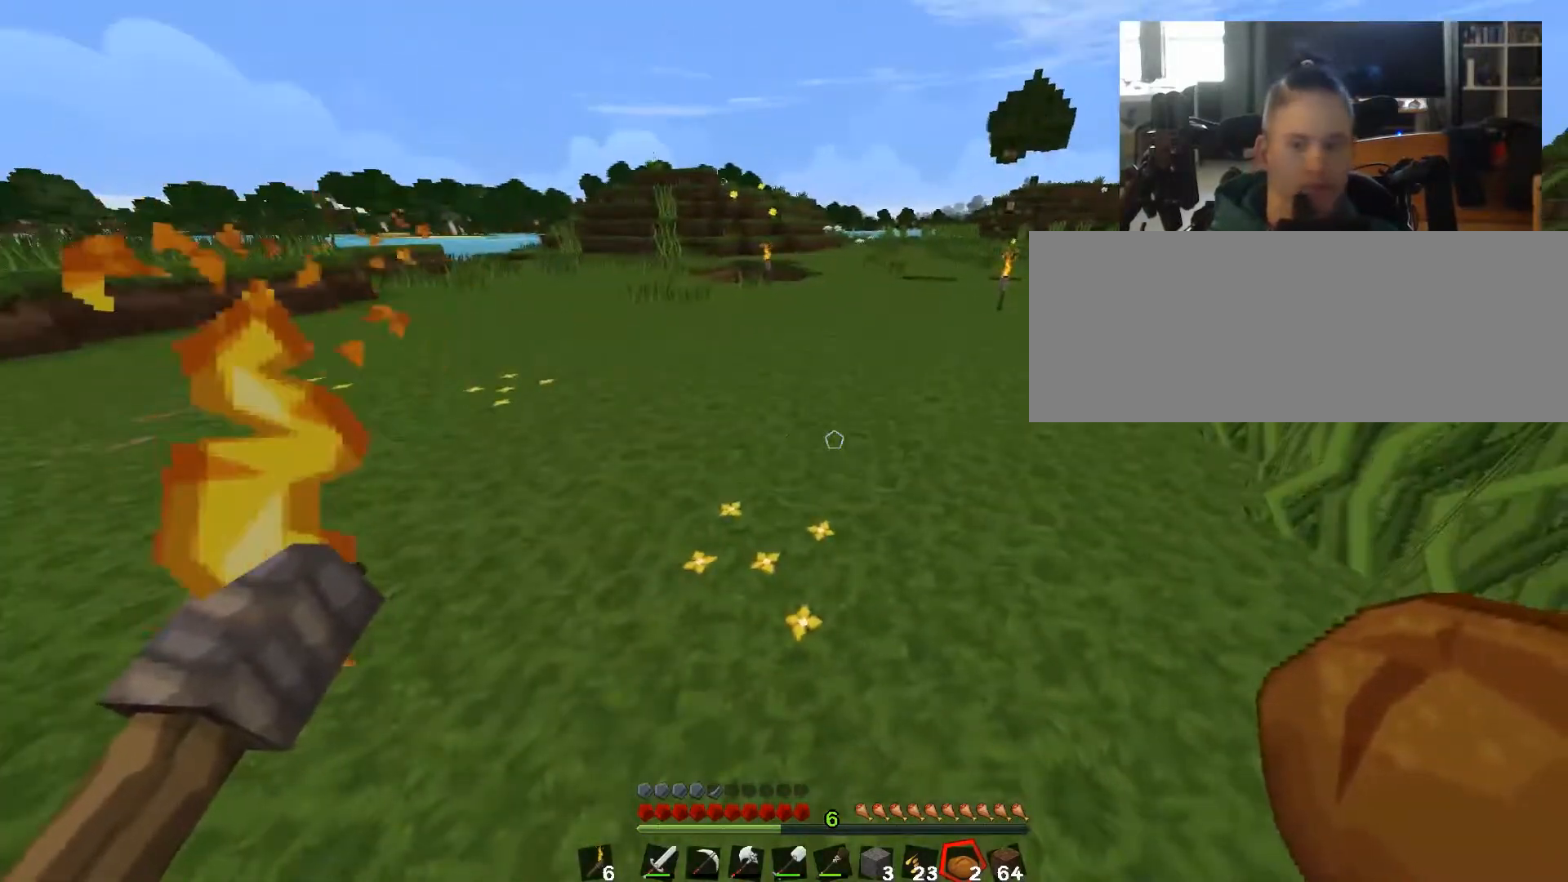
{"keys": [], "events": []}
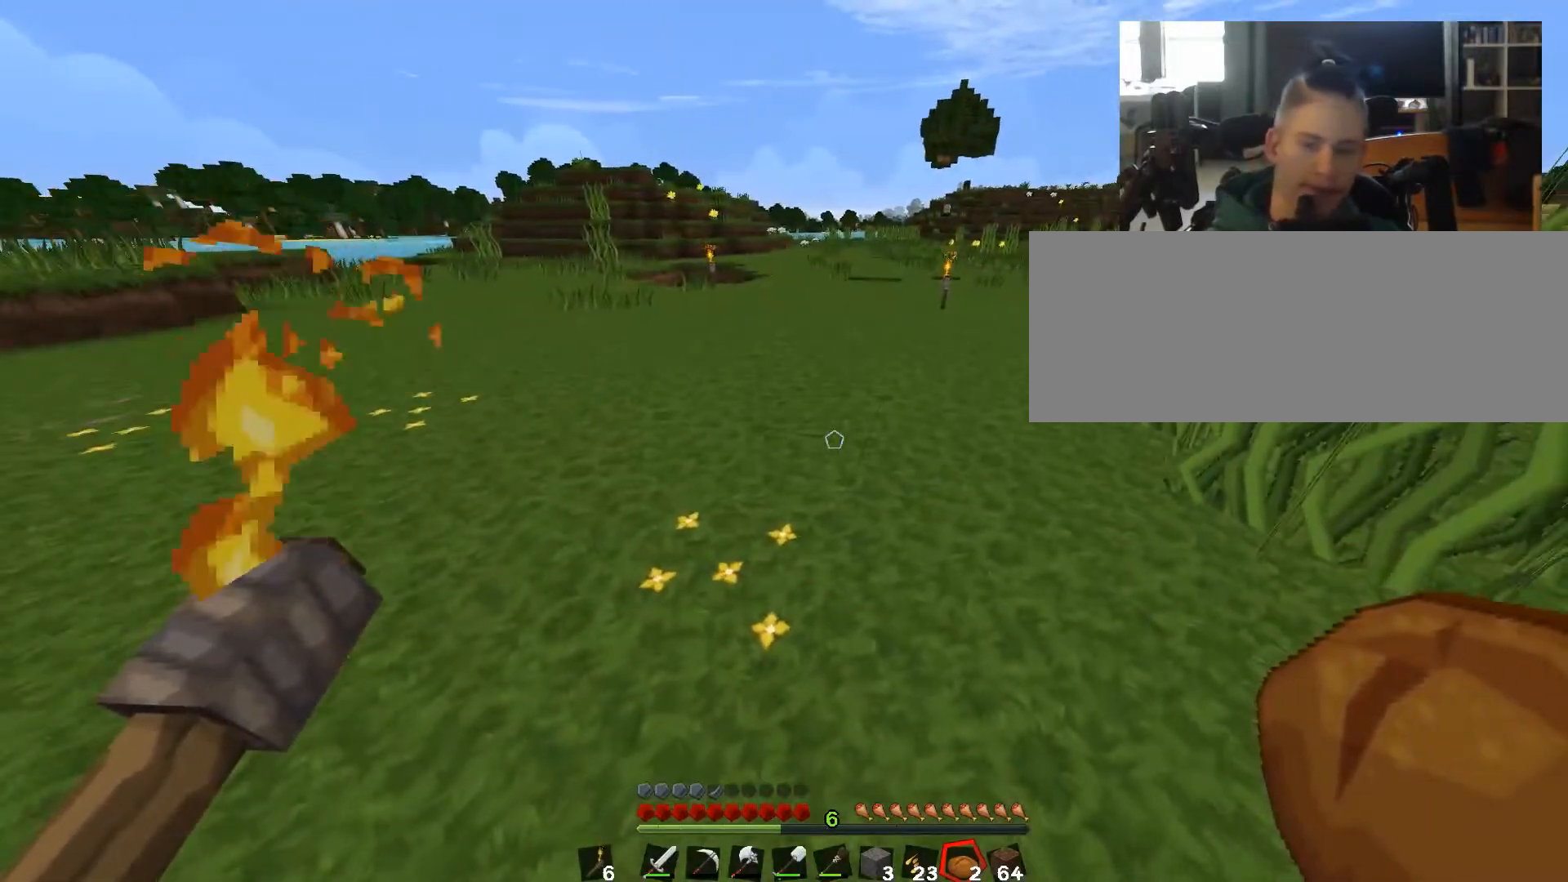
{"keys": [], "events": []}
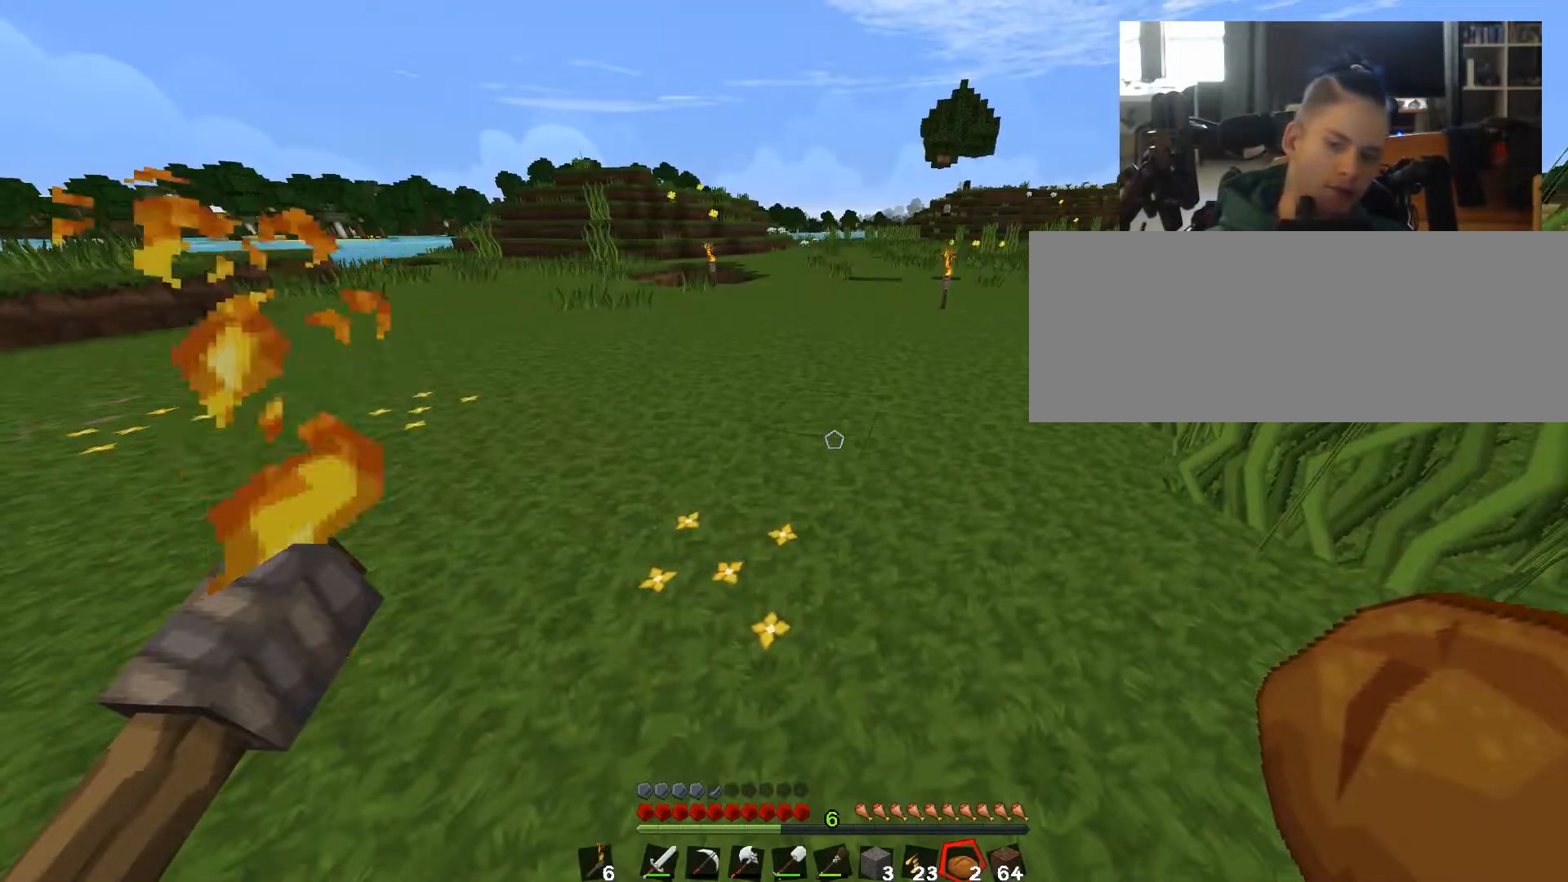
{"keys": [], "events": []}
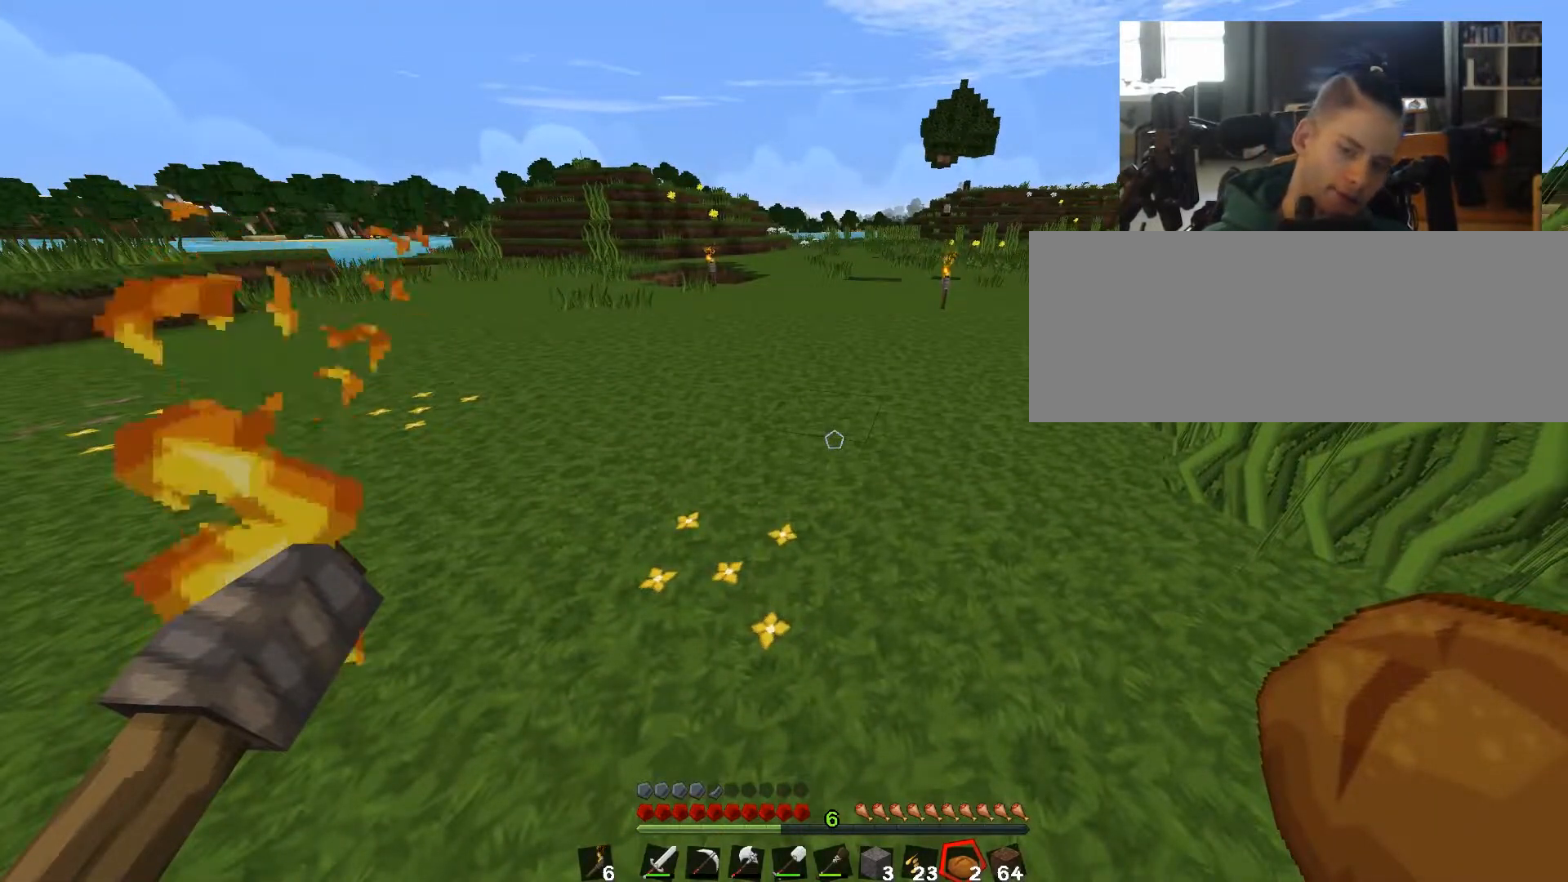
{"keys": [], "events": []}
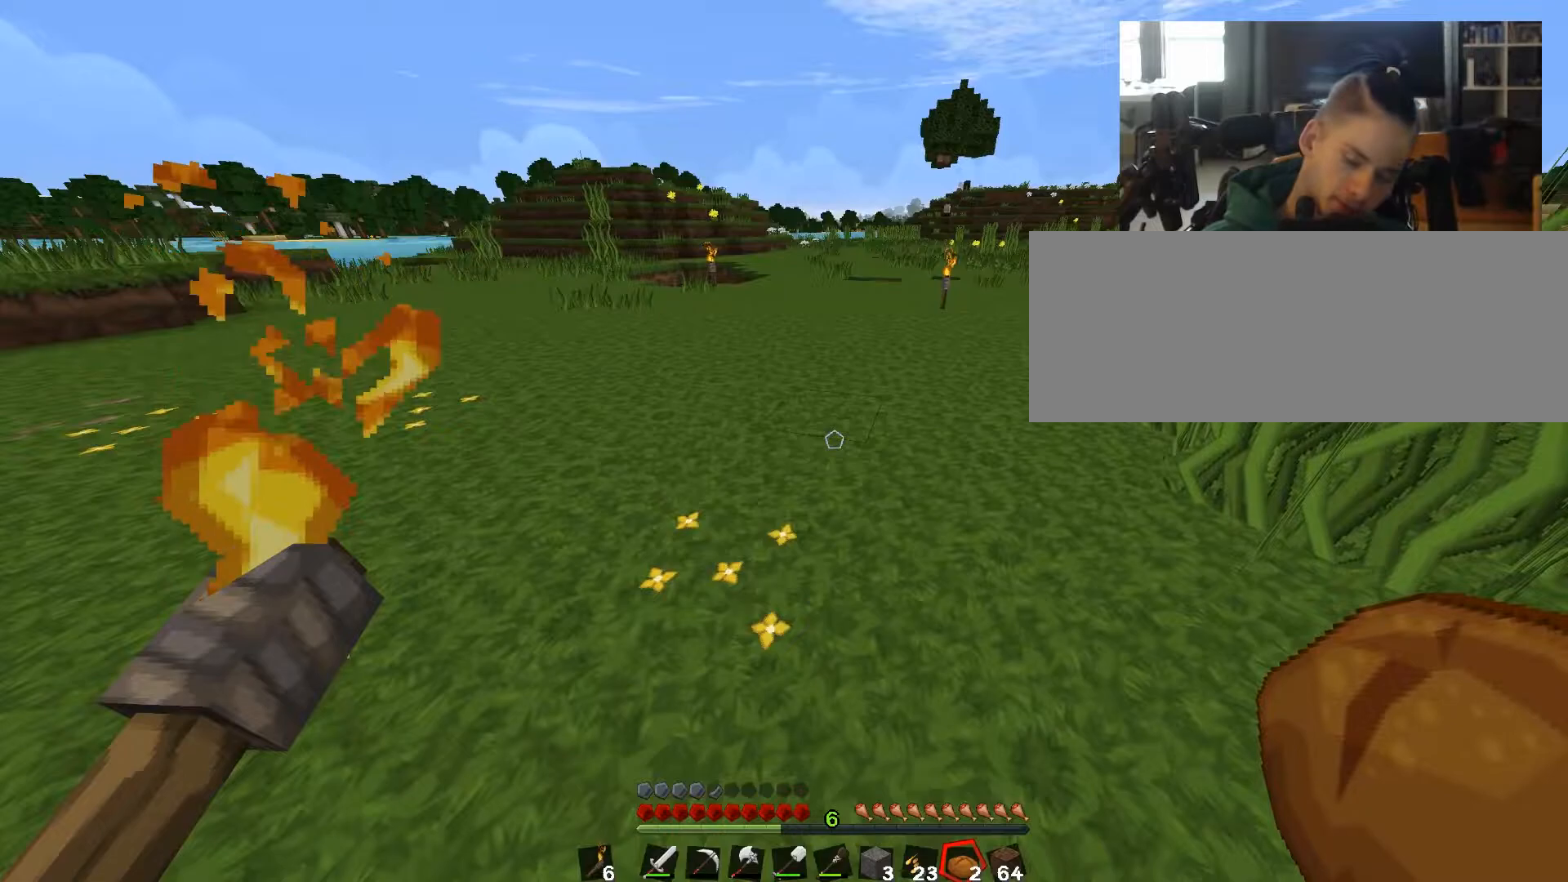
{"keys": [], "events": []}
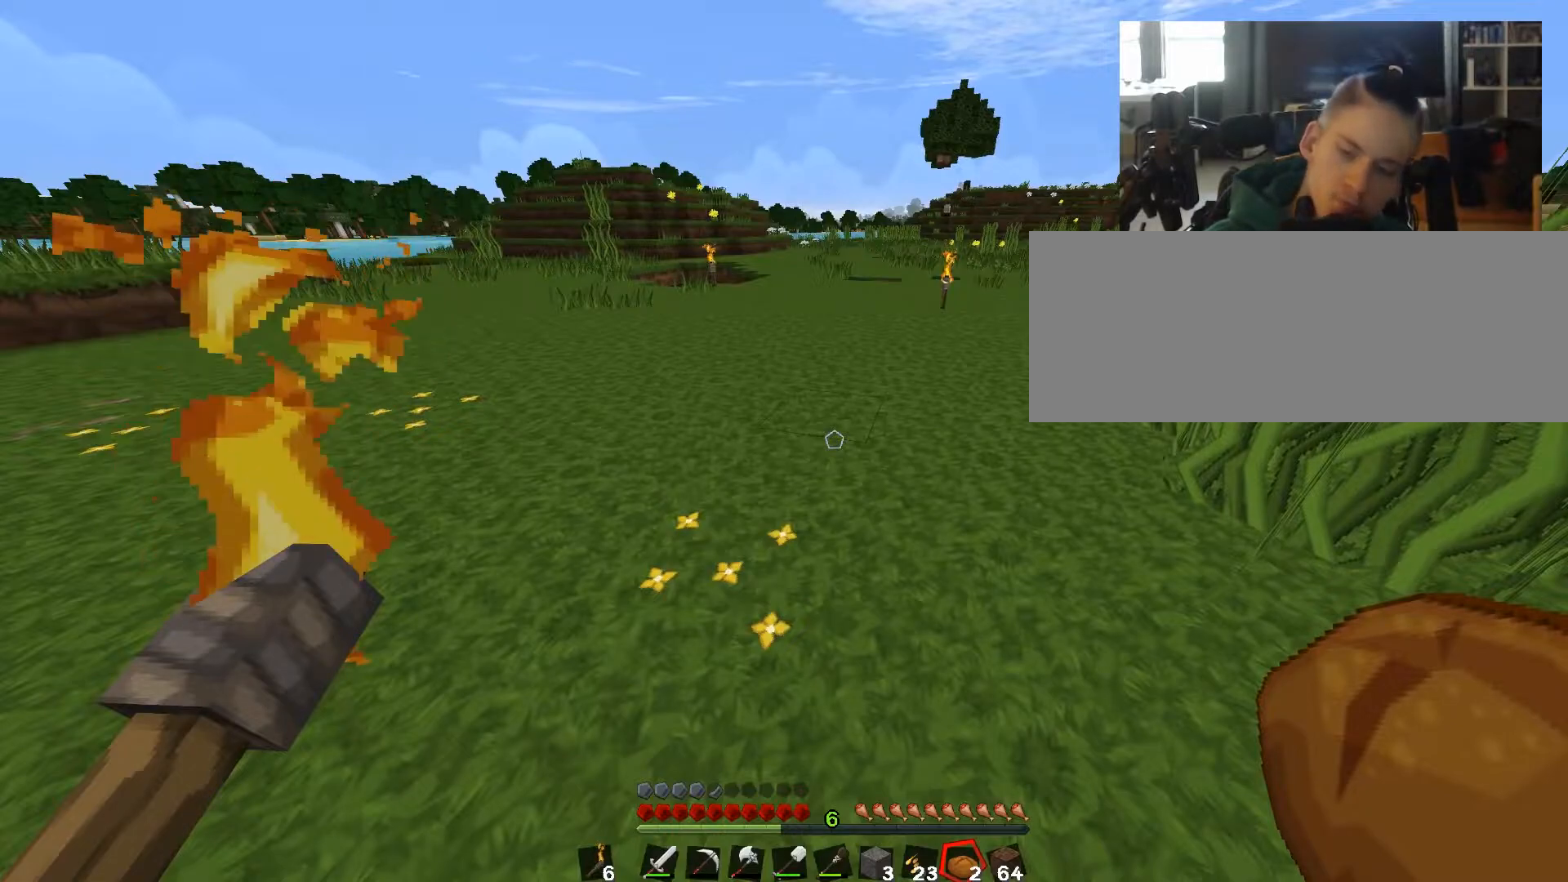
{"keys": [], "events": []}